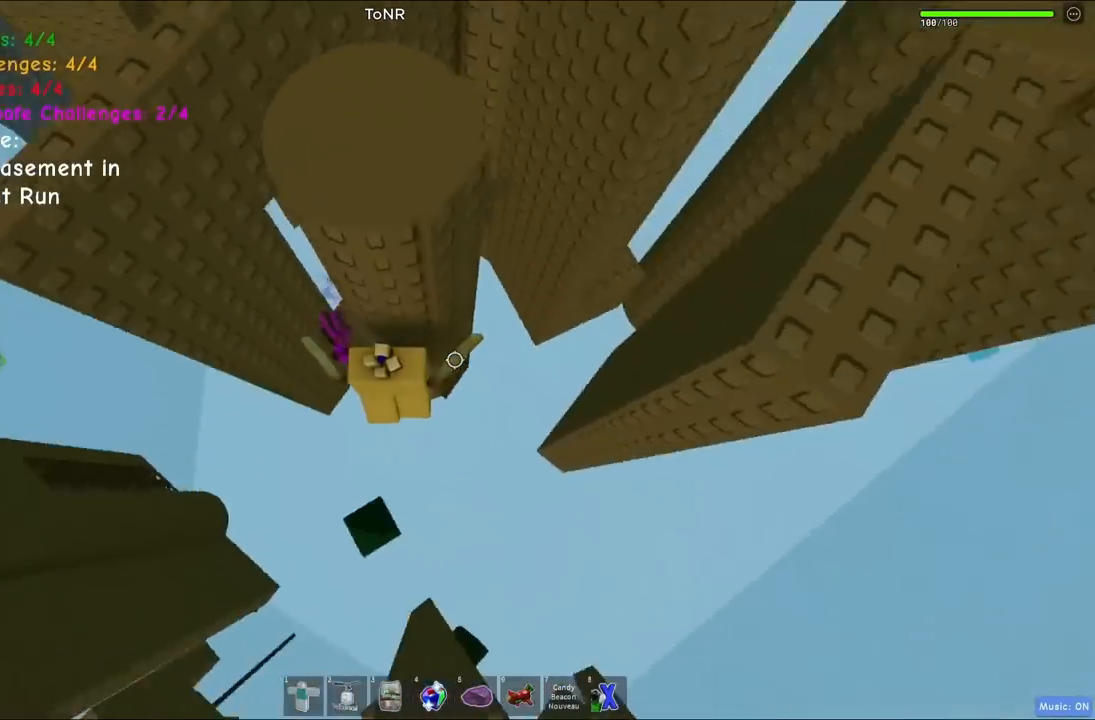
Gameplay with keyboard; each line is a JSON object with the keys held at the frame after it. "events" lists presses ("down") and releases ("up") of "a", "ctrl", "d", "e", "q", "s", "shift", "space" and "w" between this image and that frame as [ms after this image, input, new state], when the widget could be followed in between. No other keys are recorded. Mouse input is not recorded.
{"keys": ["w"], "events": [[200, "d", "up"], [417, "shift", "down"], [500, "shift", "up"]]}
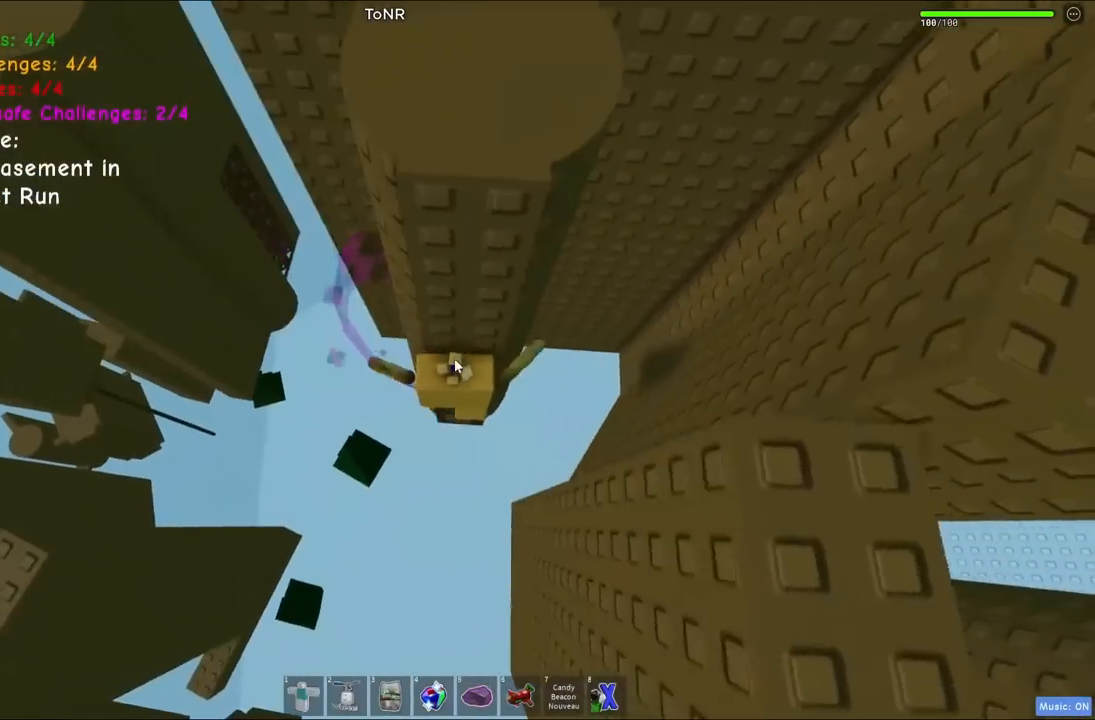
{"keys": ["w"], "events": [[17, "d", "down"], [100, "d", "up"], [300, "d", "down"], [417, "d", "up"]]}
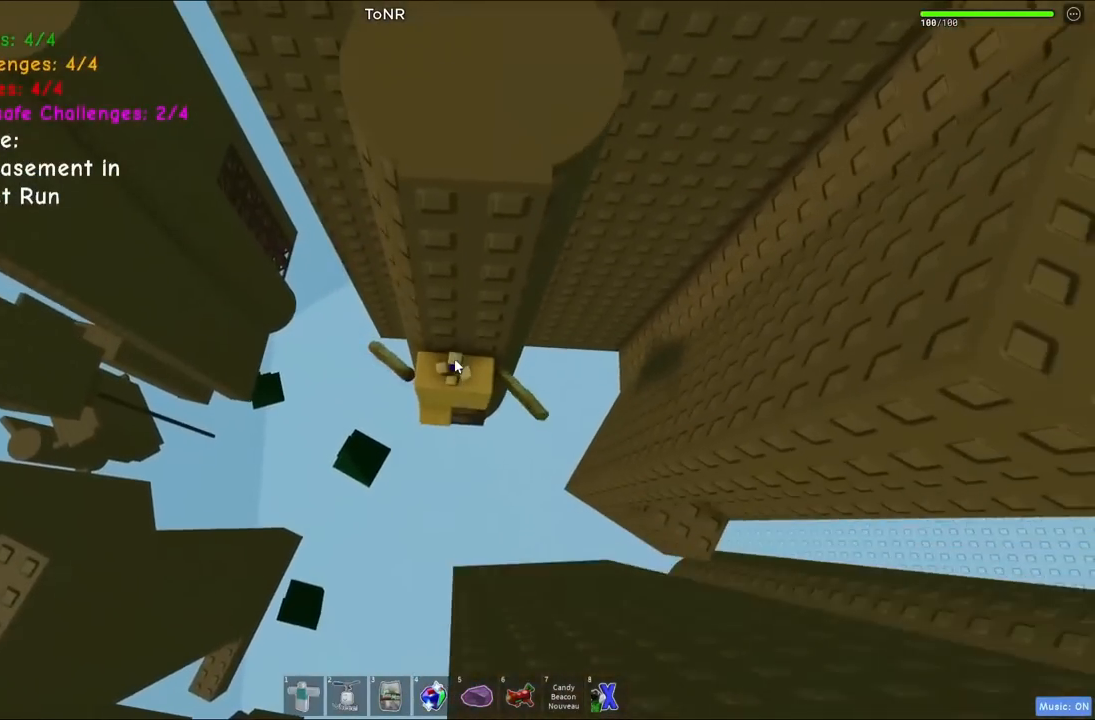
{"keys": [], "events": [[167, "d", "down"], [267, "d", "up"], [400, "w", "up"]]}
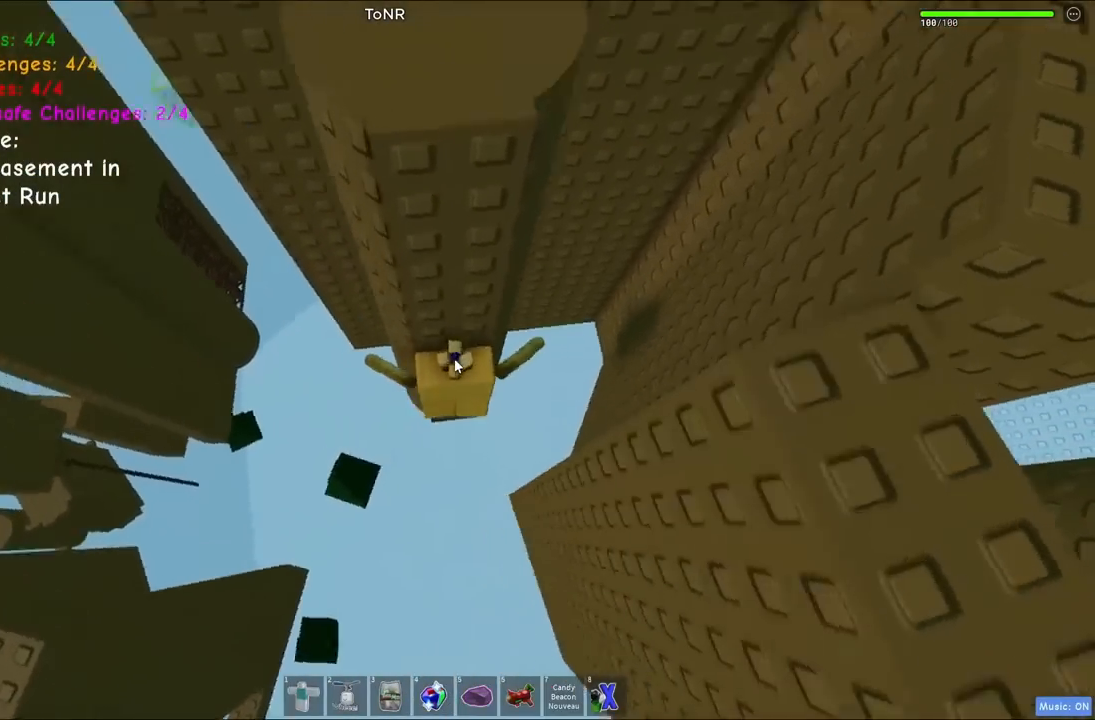
{"keys": ["d", "shift", "space"], "events": [[317, "d", "down"], [350, "shift", "down"], [400, "space", "down"]]}
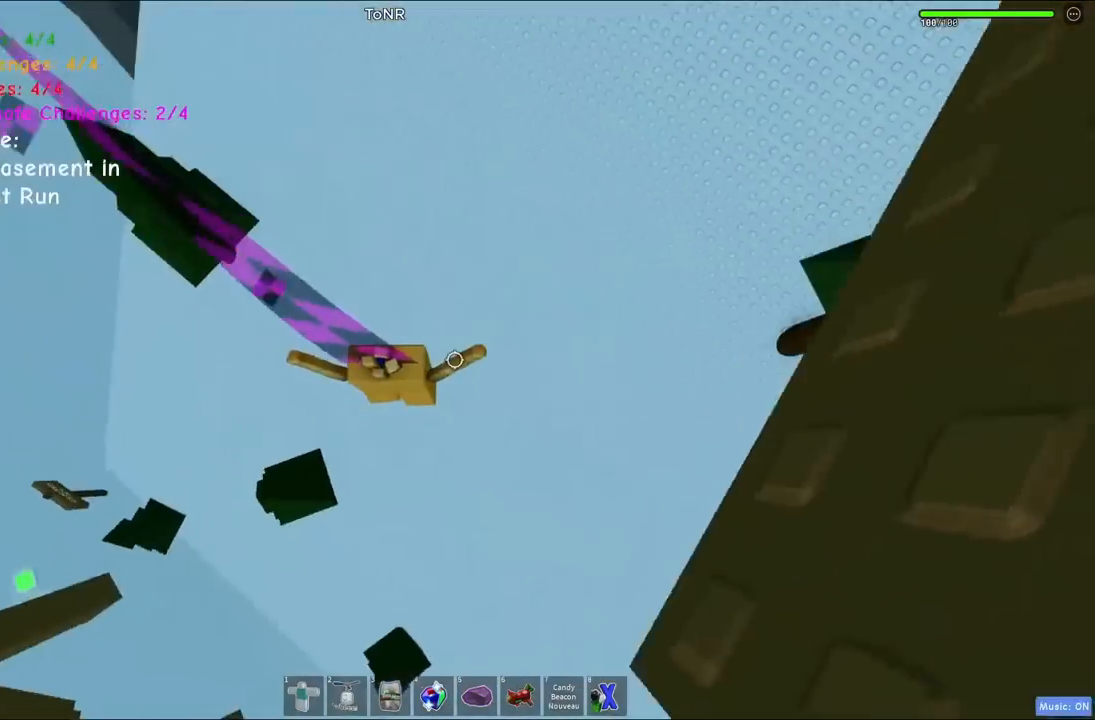
{"keys": [], "events": [[100, "shift", "up"], [117, "space", "up"], [267, "d", "up"]]}
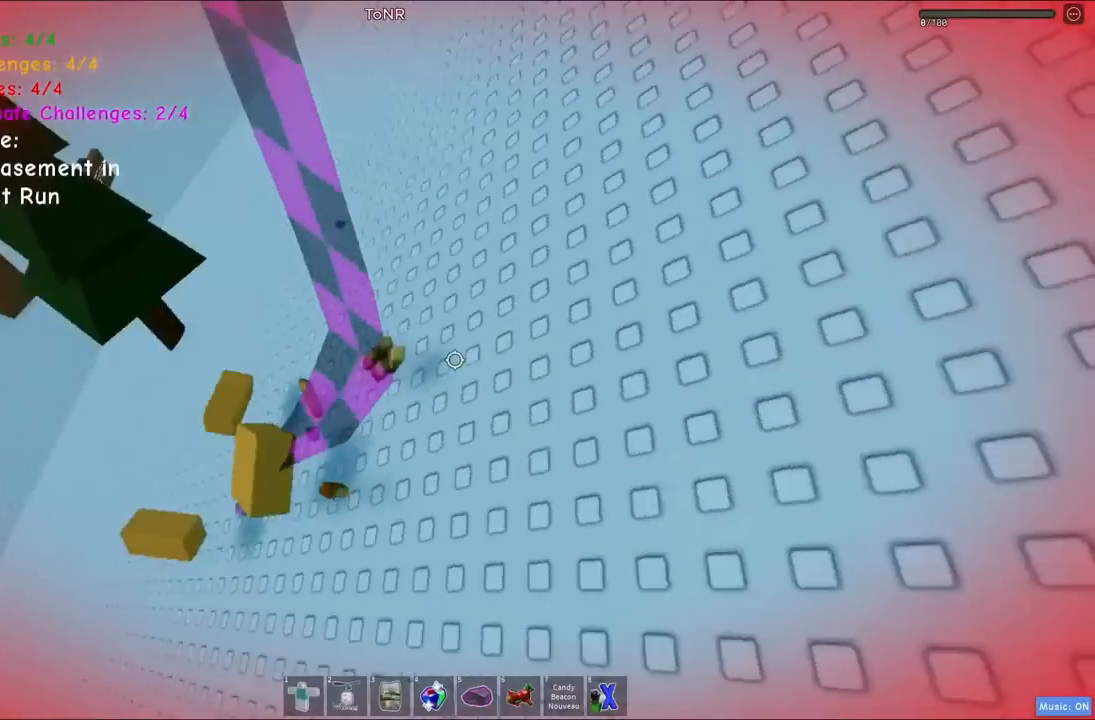
{"keys": [], "events": []}
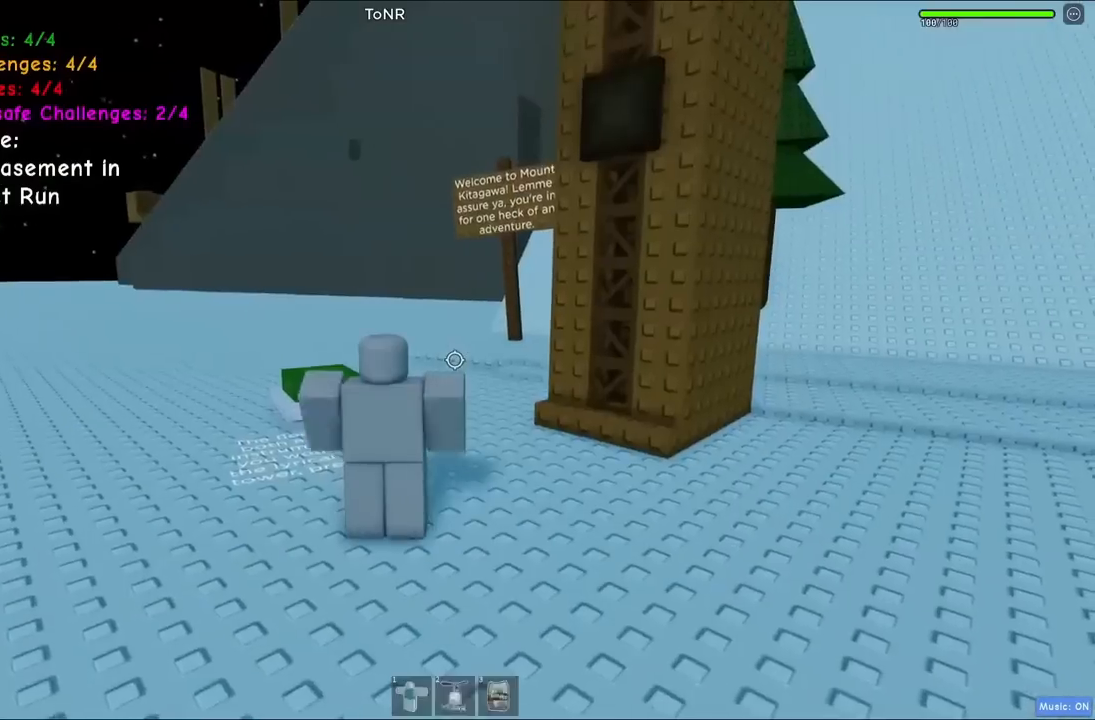
{"keys": ["a", "w"], "events": [[184, "w", "down"], [384, "a", "down"]]}
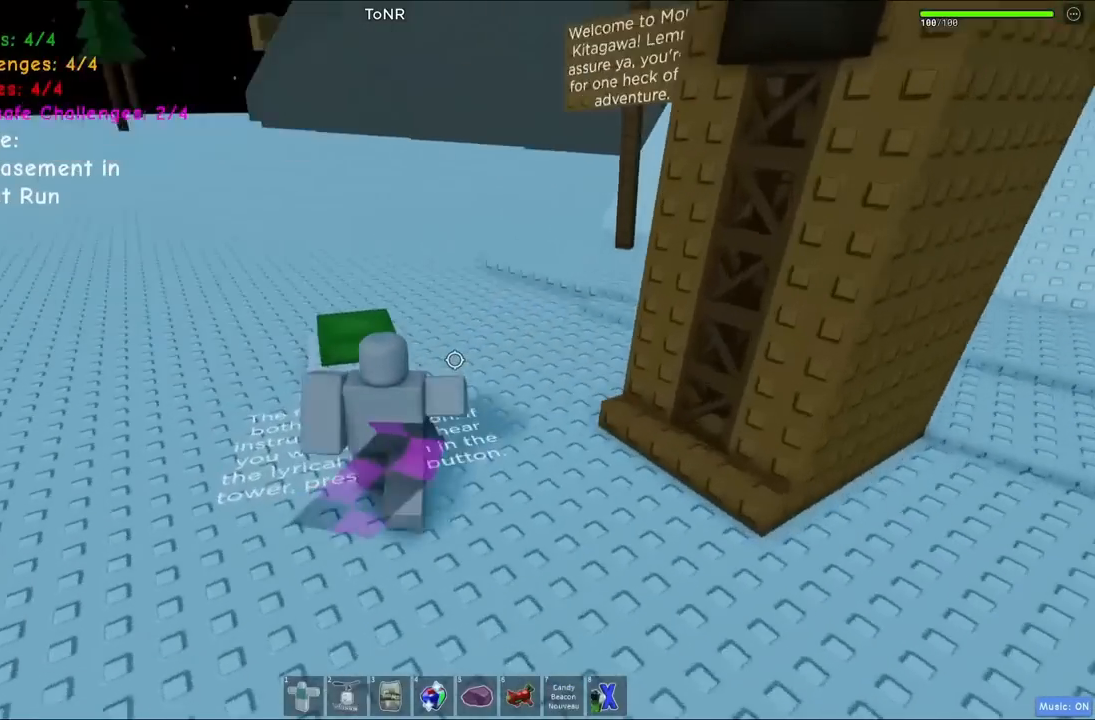
{"keys": ["w"], "events": [[84, "a", "up"]]}
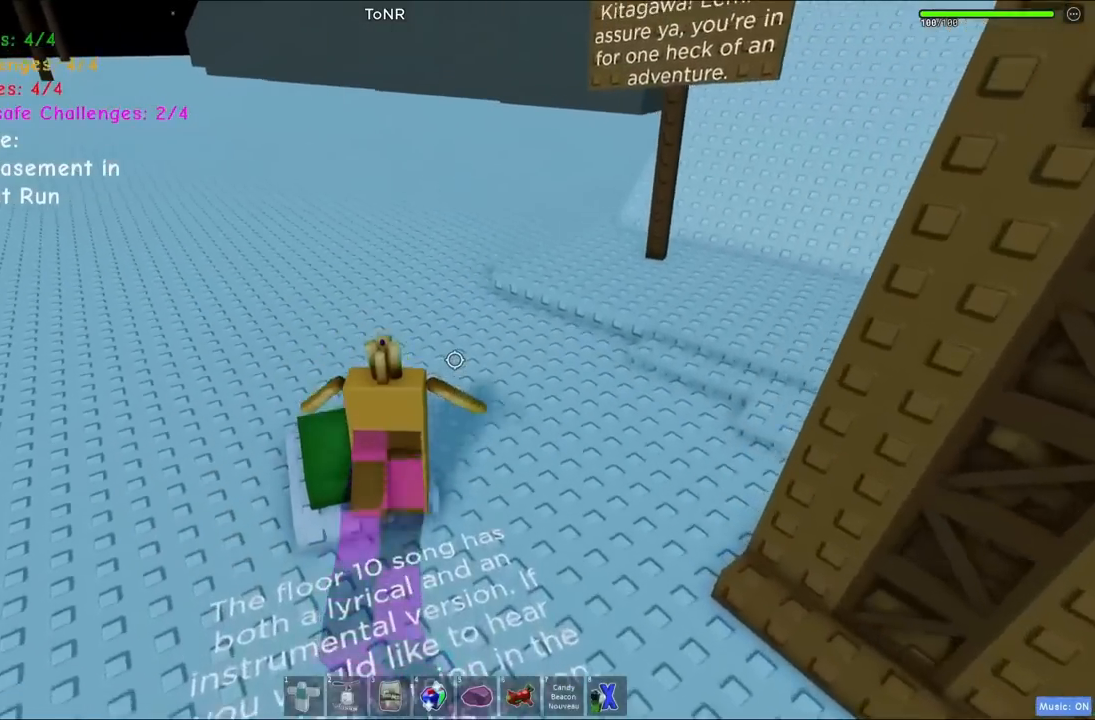
{"keys": ["w"], "events": [[150, "shift", "down"], [300, "shift", "up"]]}
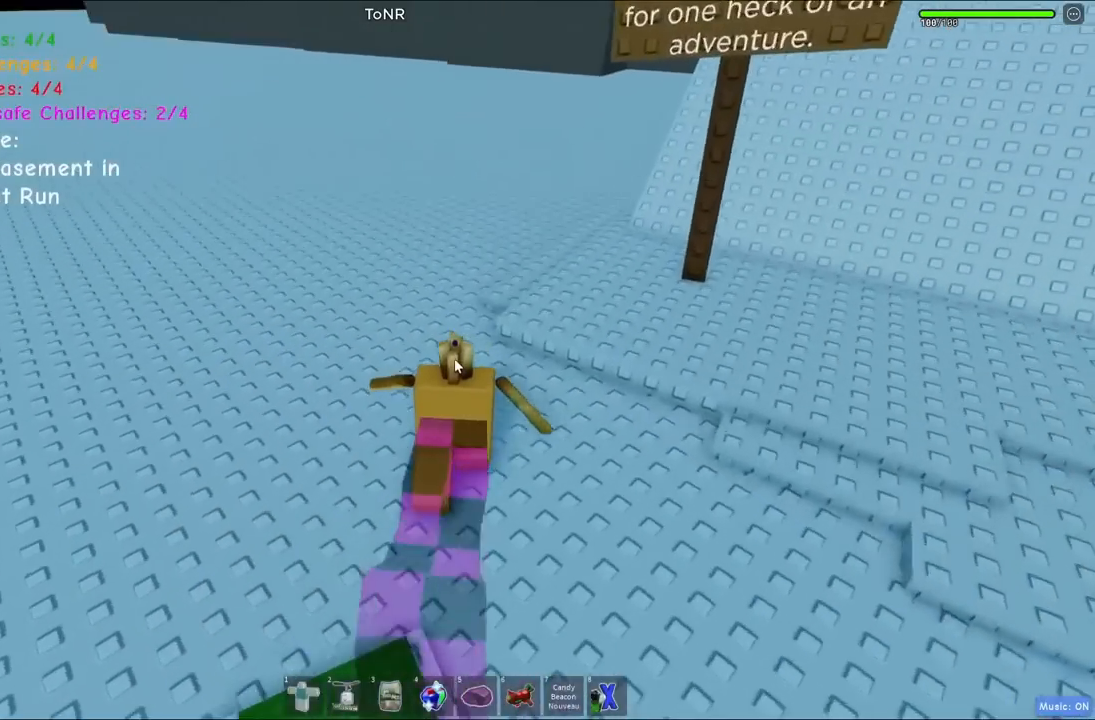
{"keys": ["w"], "events": []}
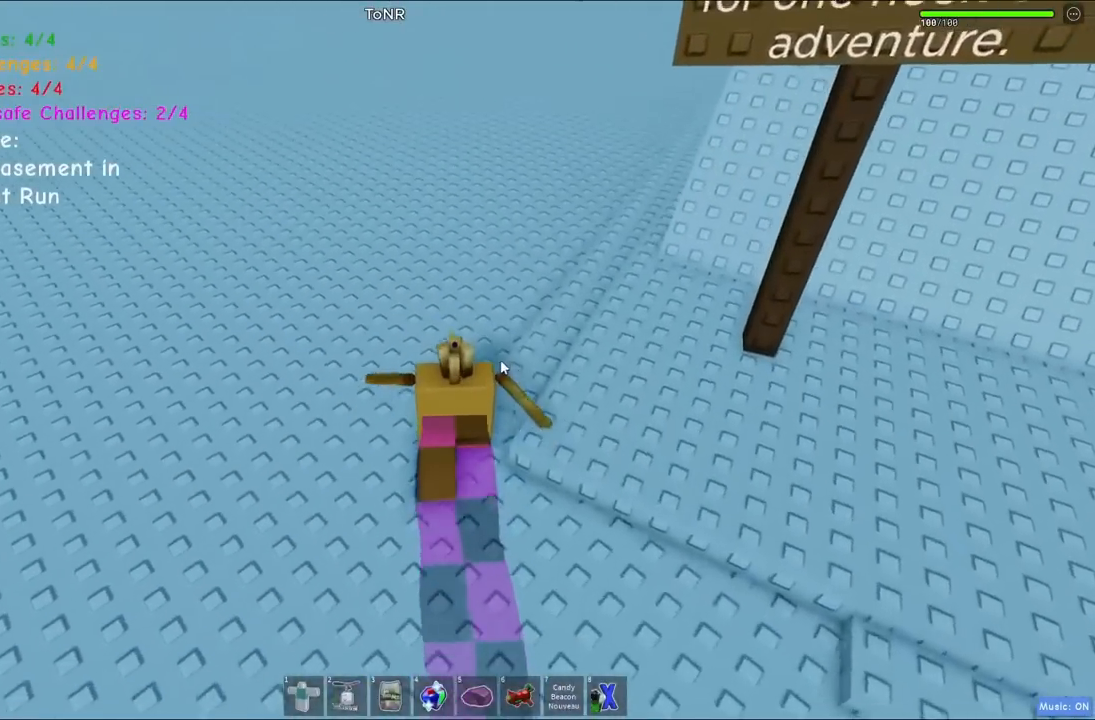
{"keys": ["w"], "events": []}
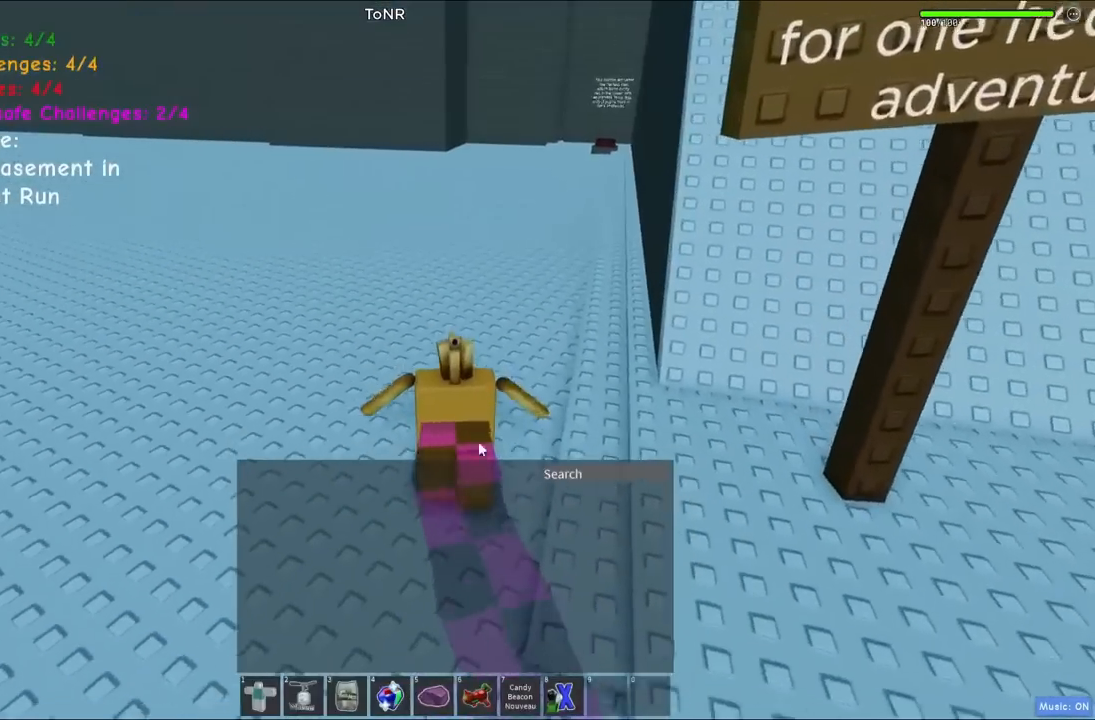
{"keys": ["w"], "events": []}
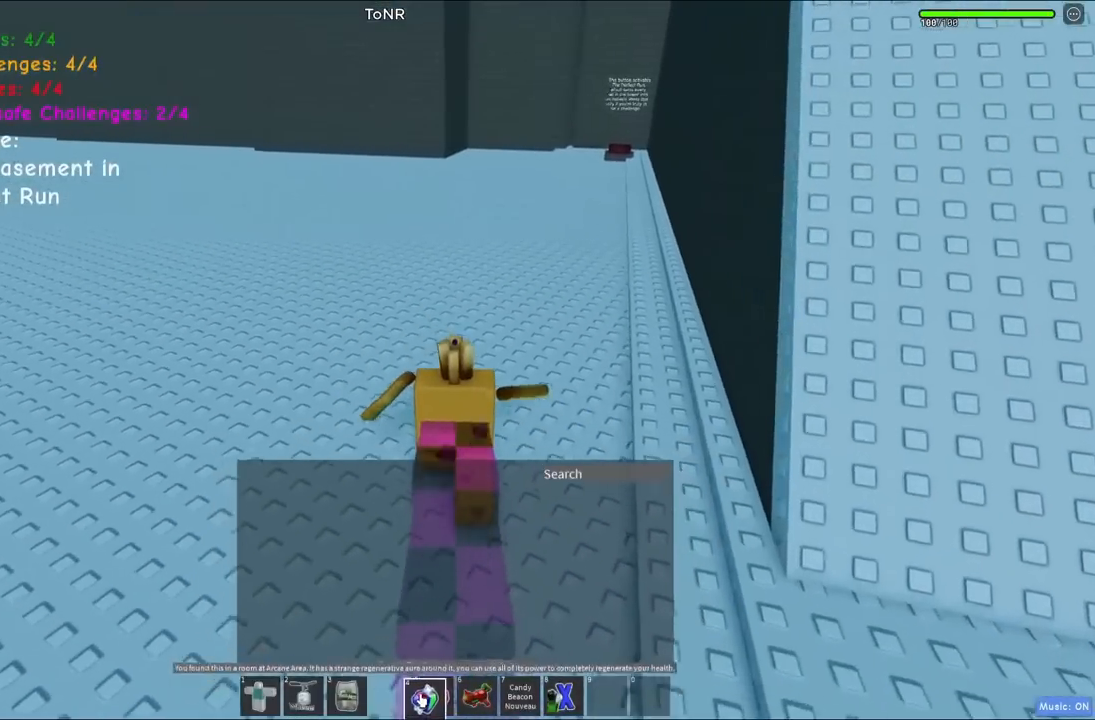
{"keys": ["w"], "events": []}
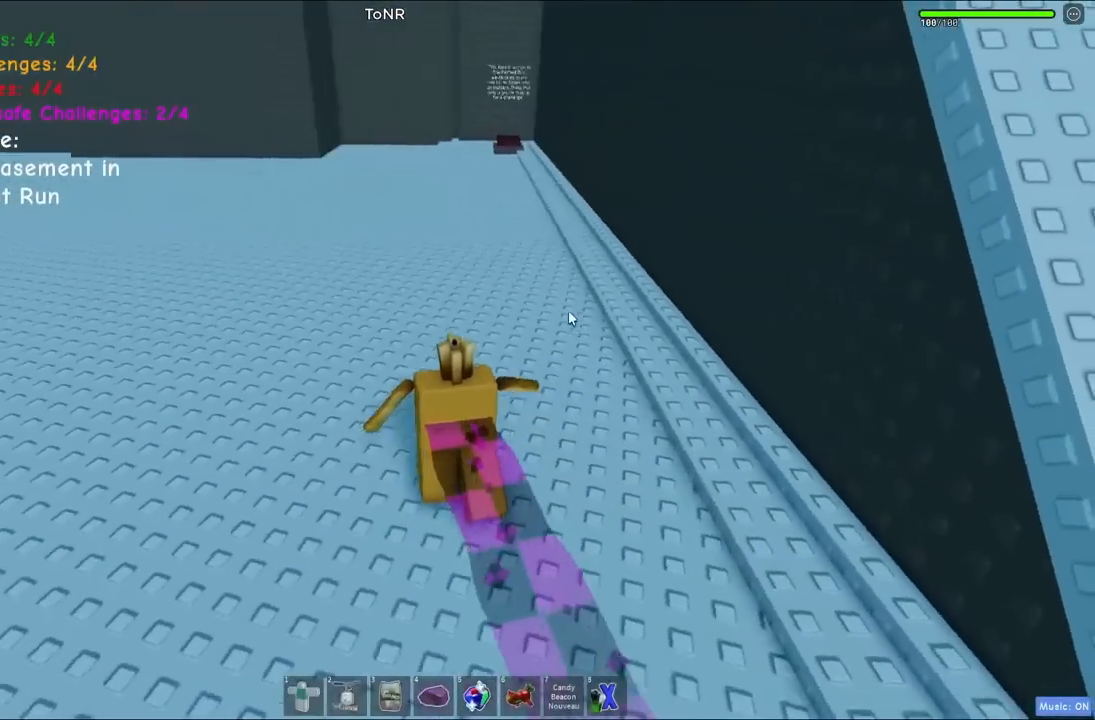
{"keys": ["w"], "events": []}
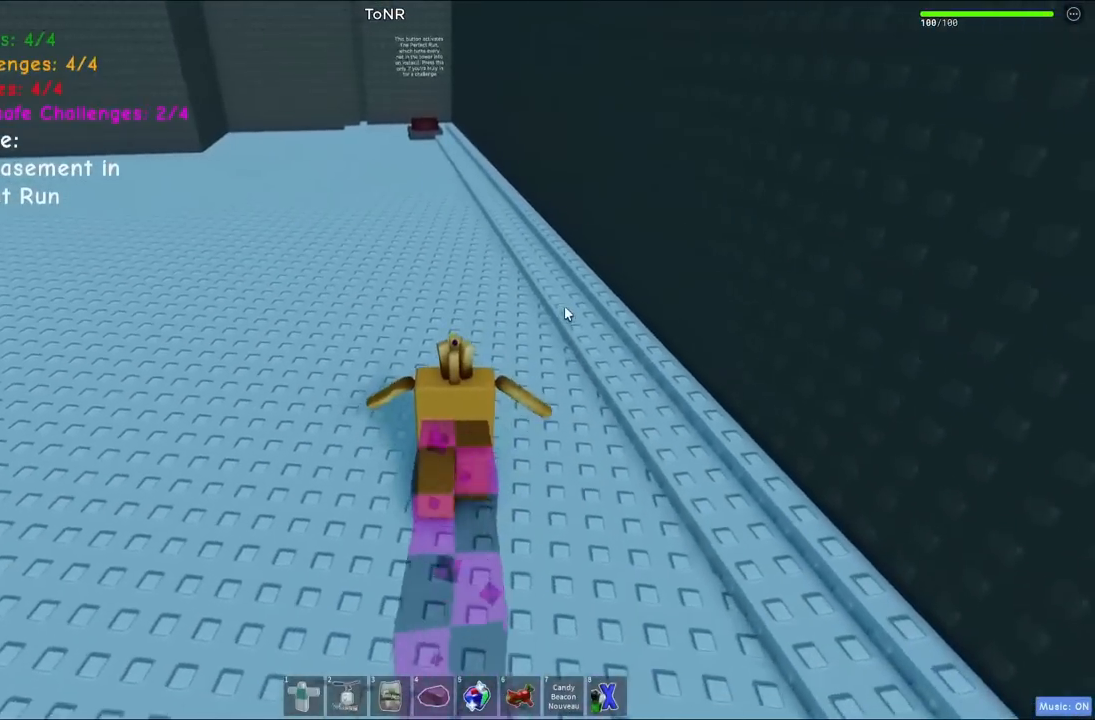
{"keys": ["w"], "events": []}
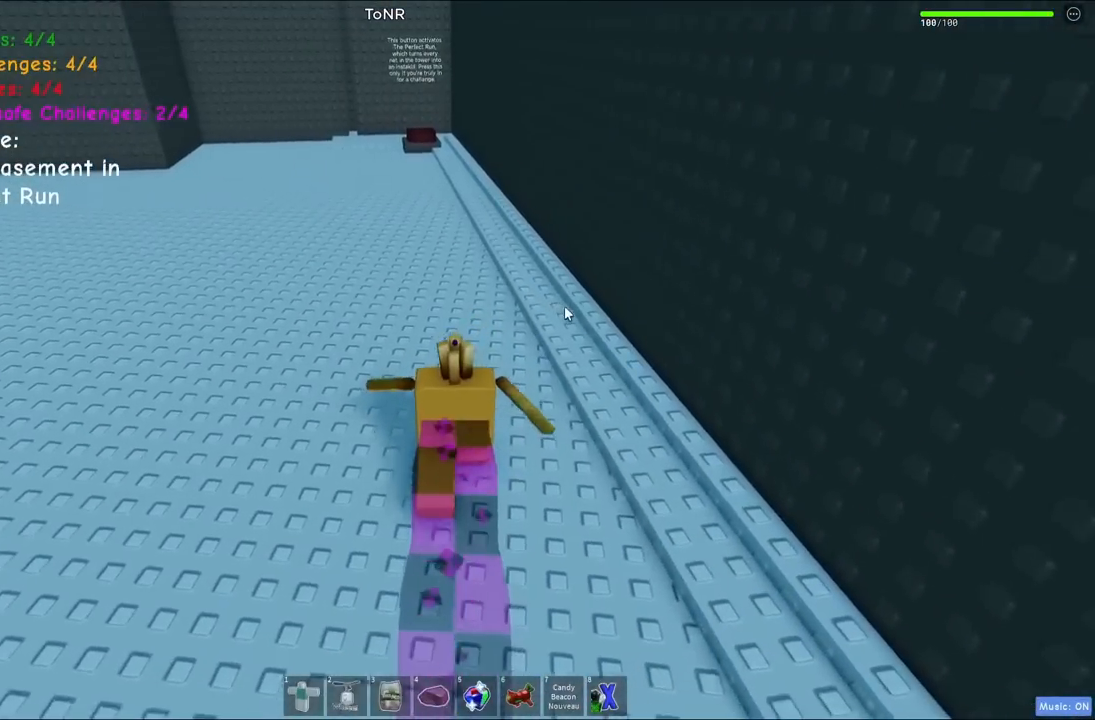
{"keys": ["w"], "events": [[217, "space", "down"], [384, "space", "up"]]}
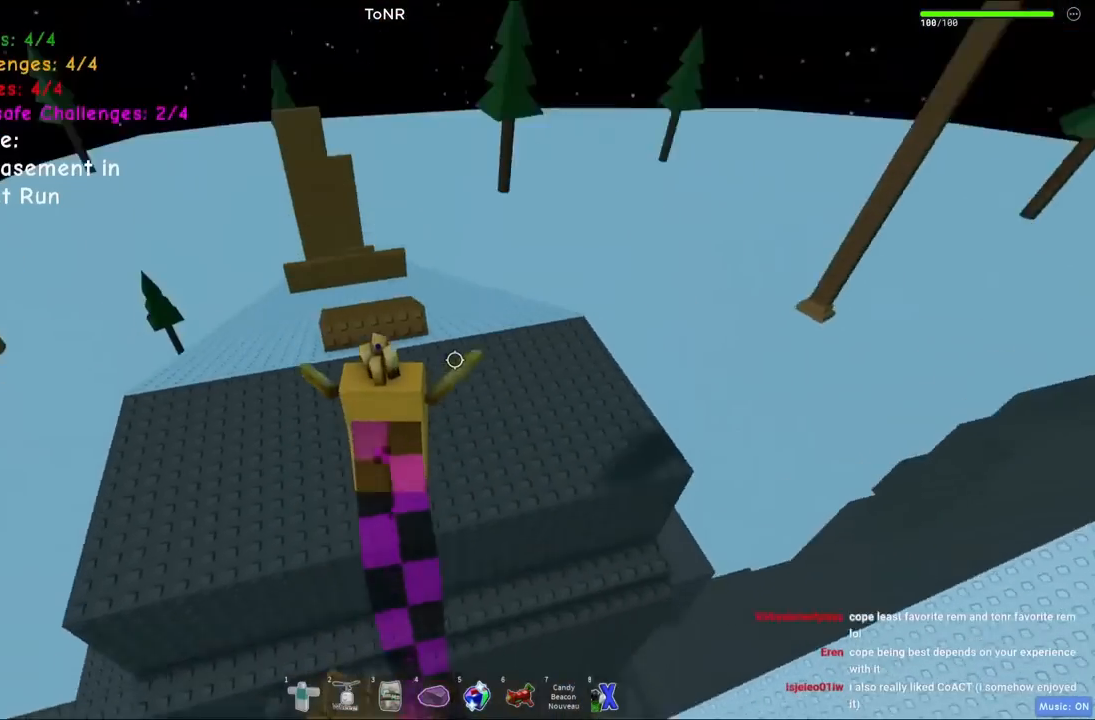
{"keys": ["w"], "events": []}
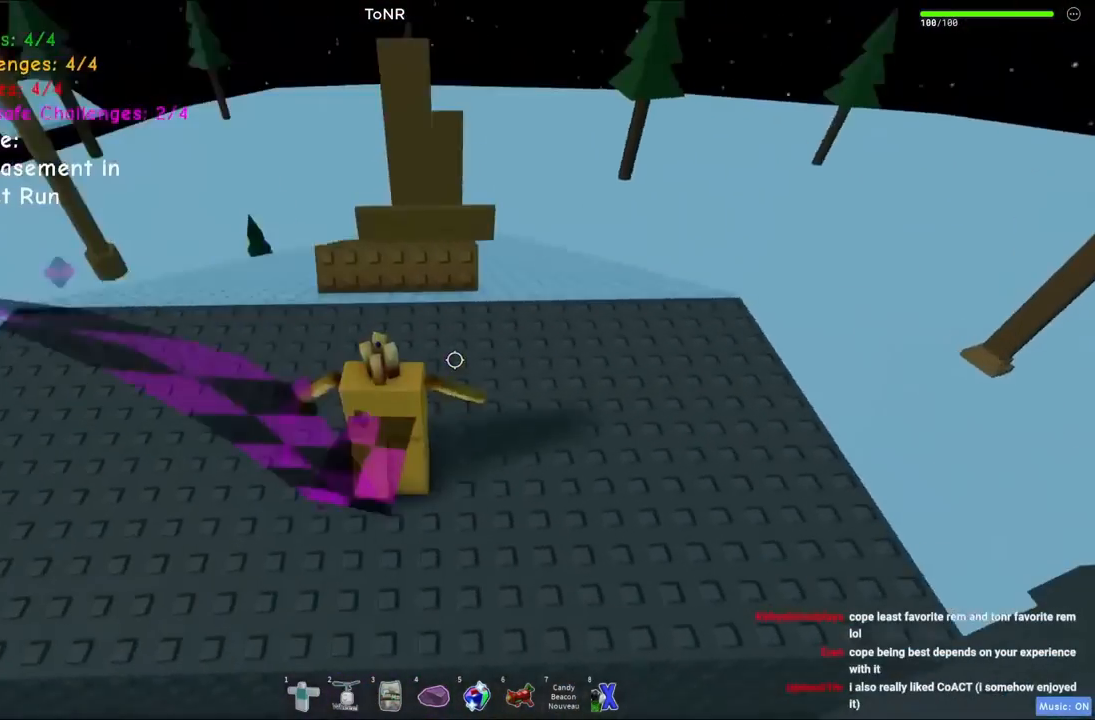
{"keys": ["space", "w"], "events": [[384, "space", "down"]]}
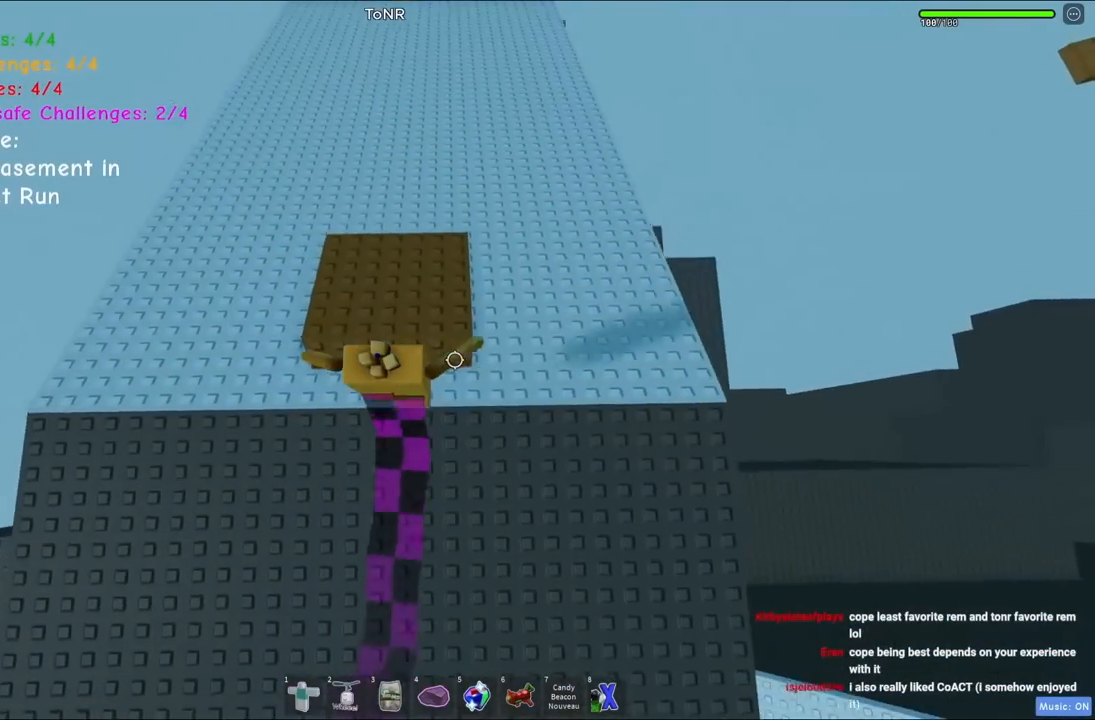
{"keys": [], "events": [[67, "space", "up"], [234, "w", "up"]]}
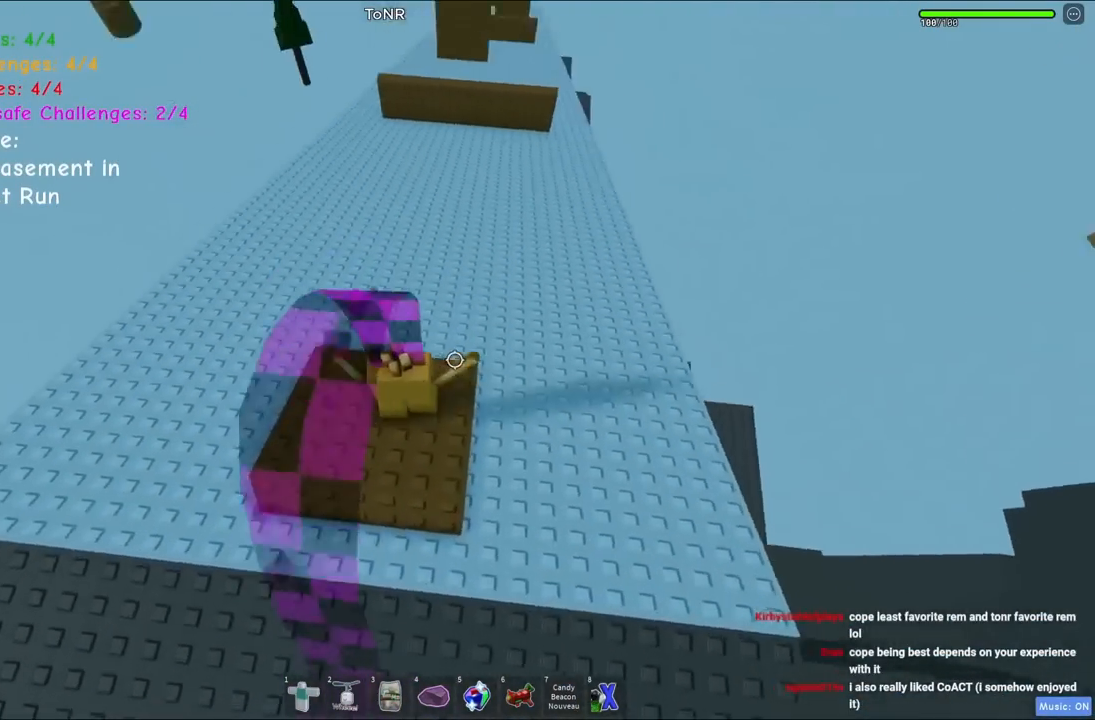
{"keys": [], "events": []}
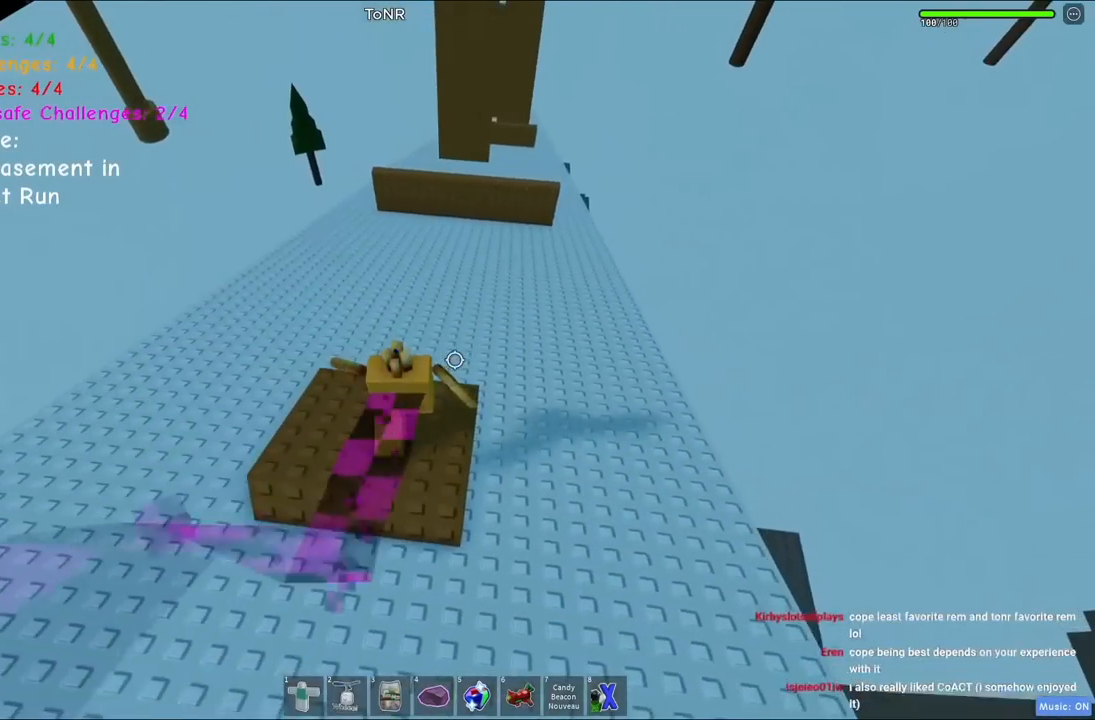
{"keys": [], "events": [[50, "s", "down"], [117, "s", "up"]]}
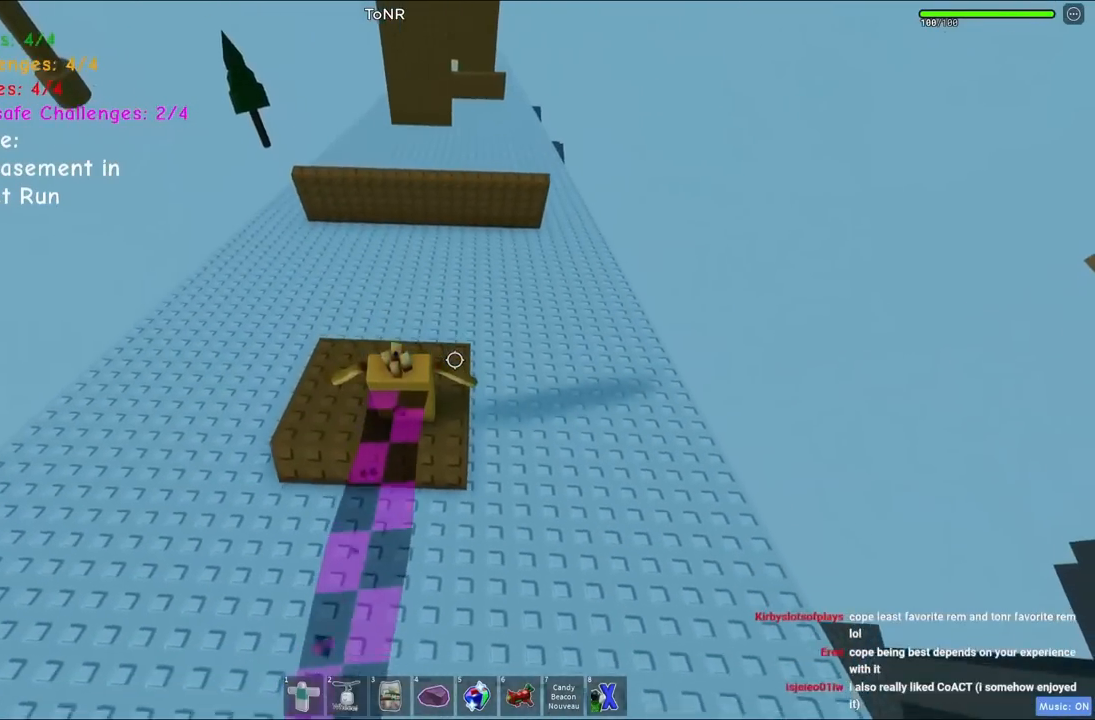
{"keys": ["space", "w"], "events": [[334, "w", "down"], [434, "space", "down"]]}
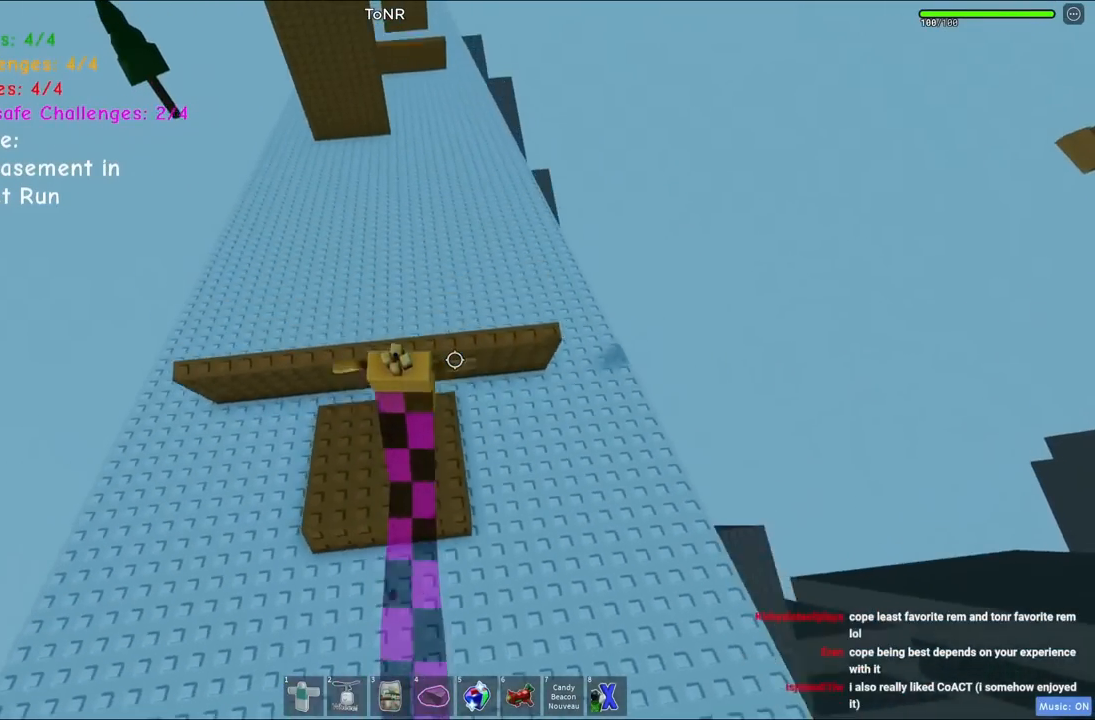
{"keys": ["w"], "events": [[117, "space", "up"]]}
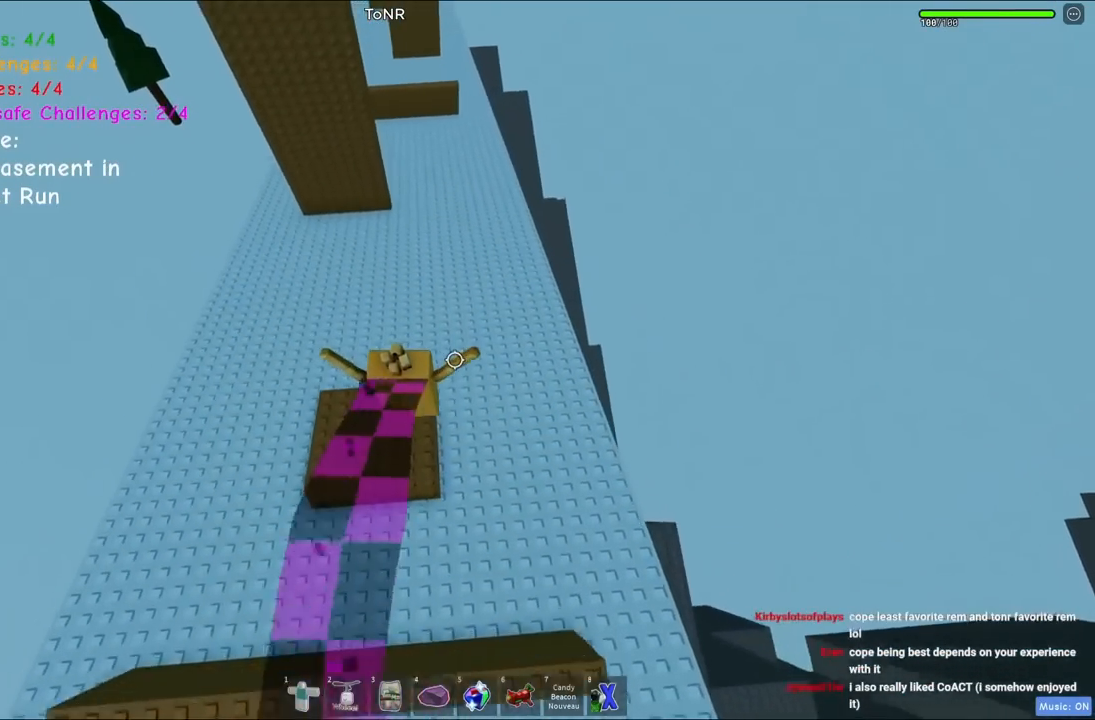
{"keys": [], "events": [[134, "w", "up"]]}
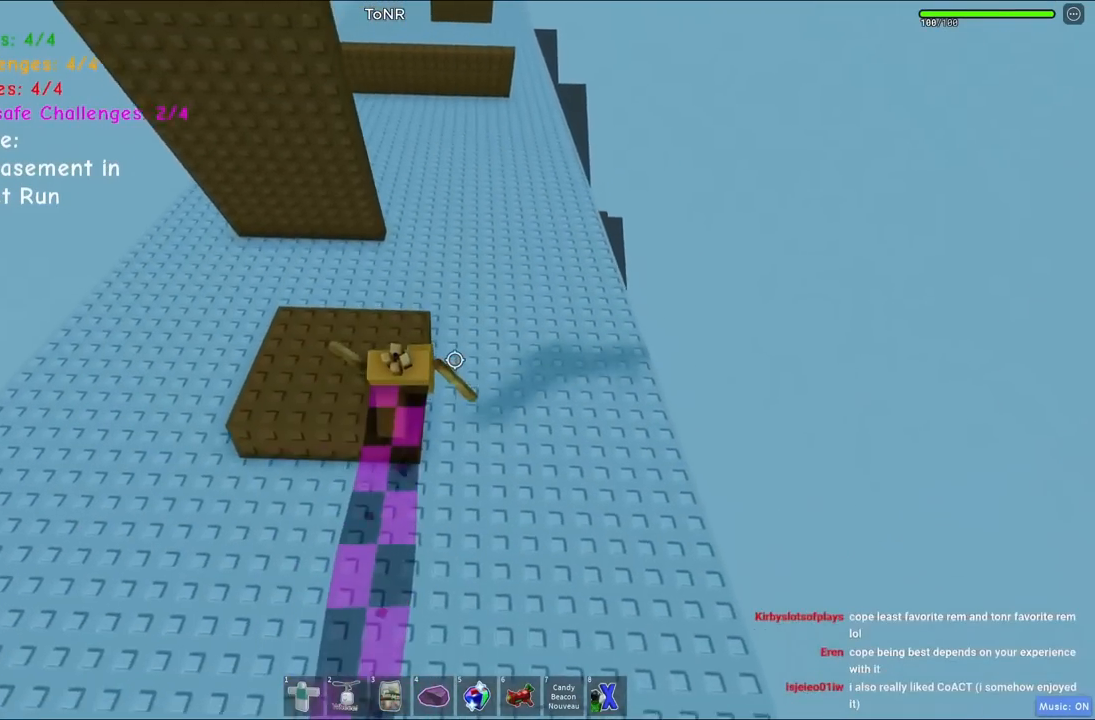
{"keys": ["w"], "events": [[384, "a", "down"], [384, "w", "down"], [500, "a", "up"]]}
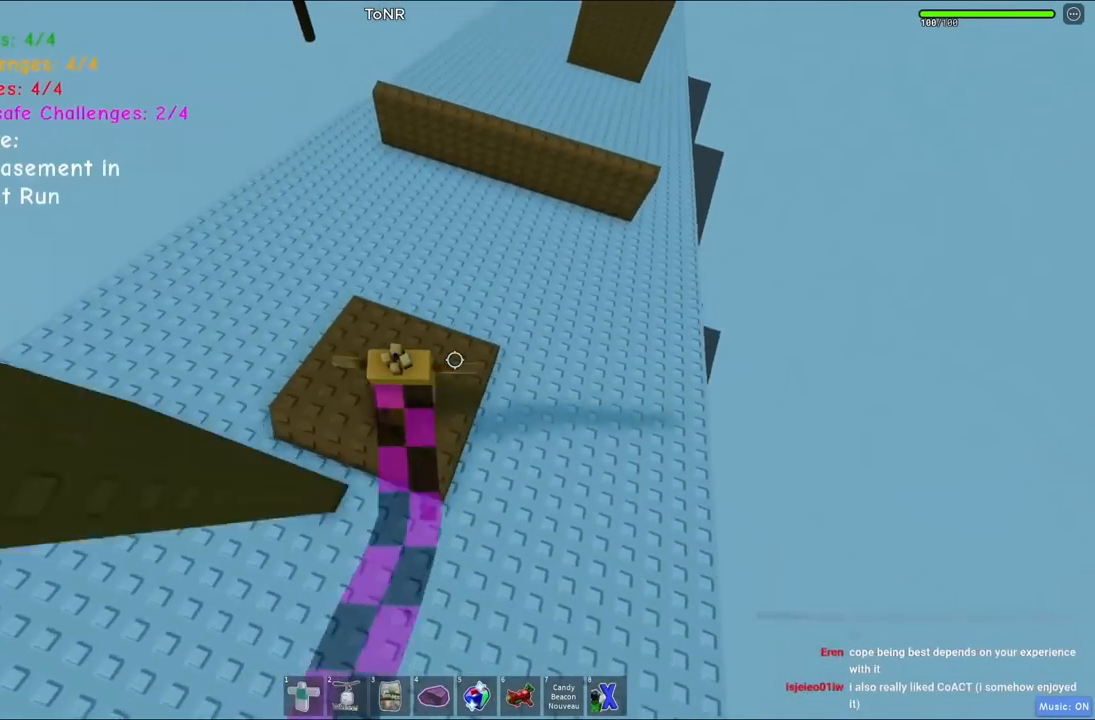
{"keys": ["space", "w"], "events": [[17, "w", "up"], [367, "w", "down"], [384, "space", "down"]]}
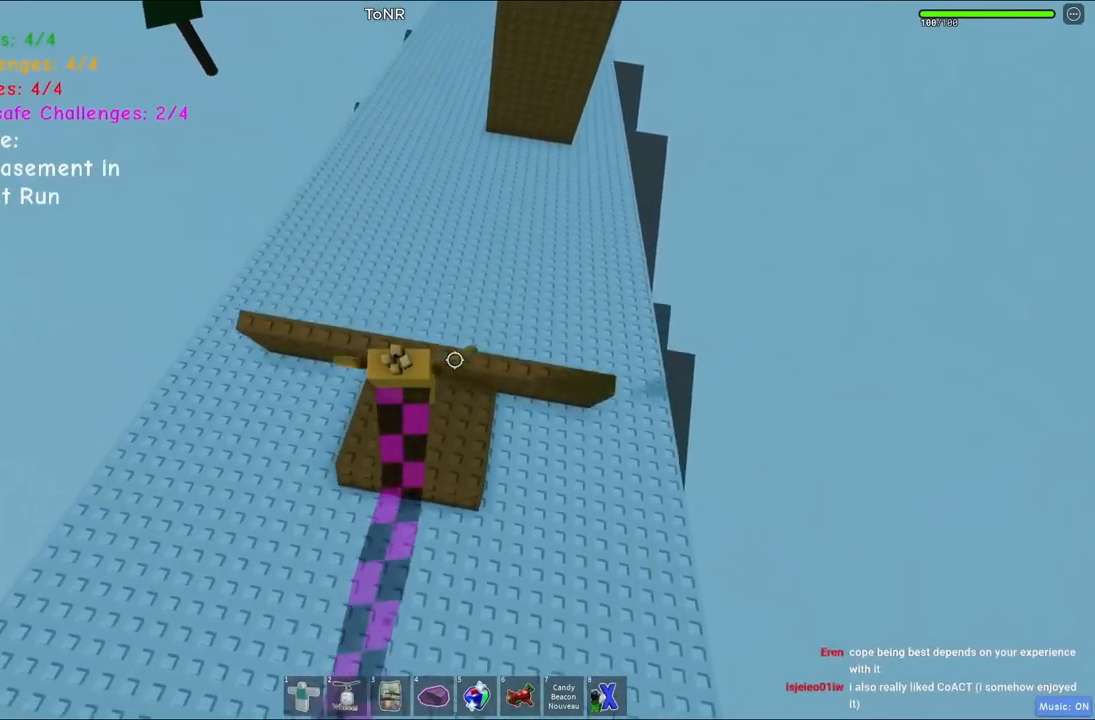
{"keys": ["w"], "events": [[50, "space", "up"]]}
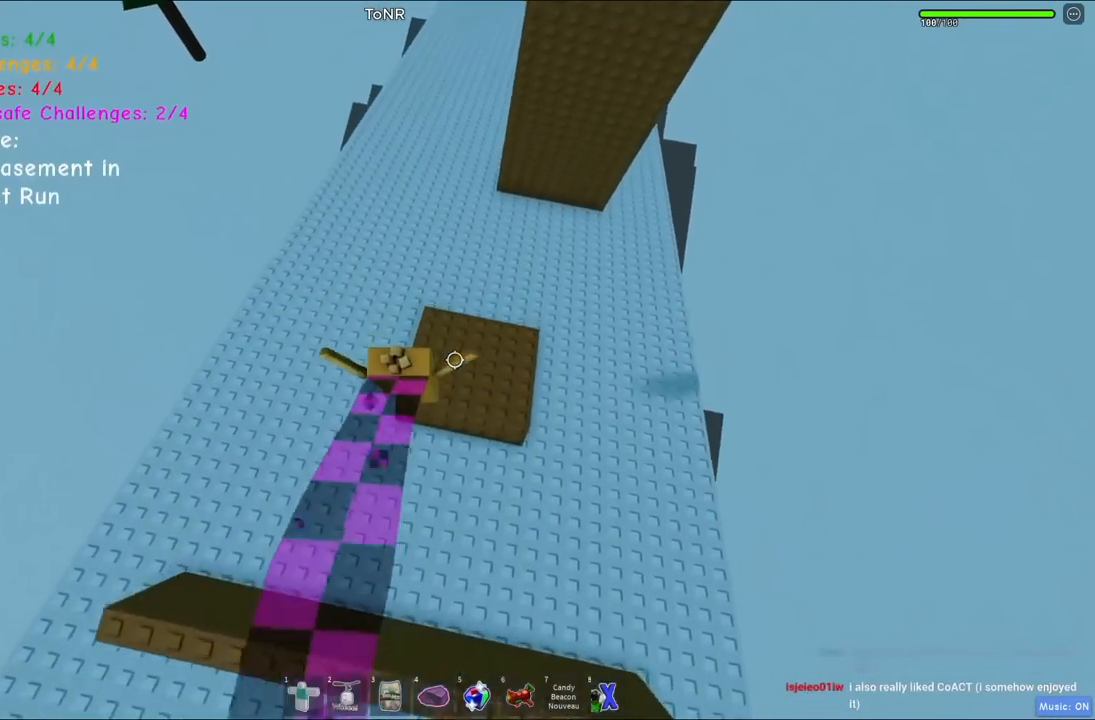
{"keys": ["w"], "events": [[184, "w", "up"], [417, "d", "down"], [417, "w", "down"], [500, "d", "up"]]}
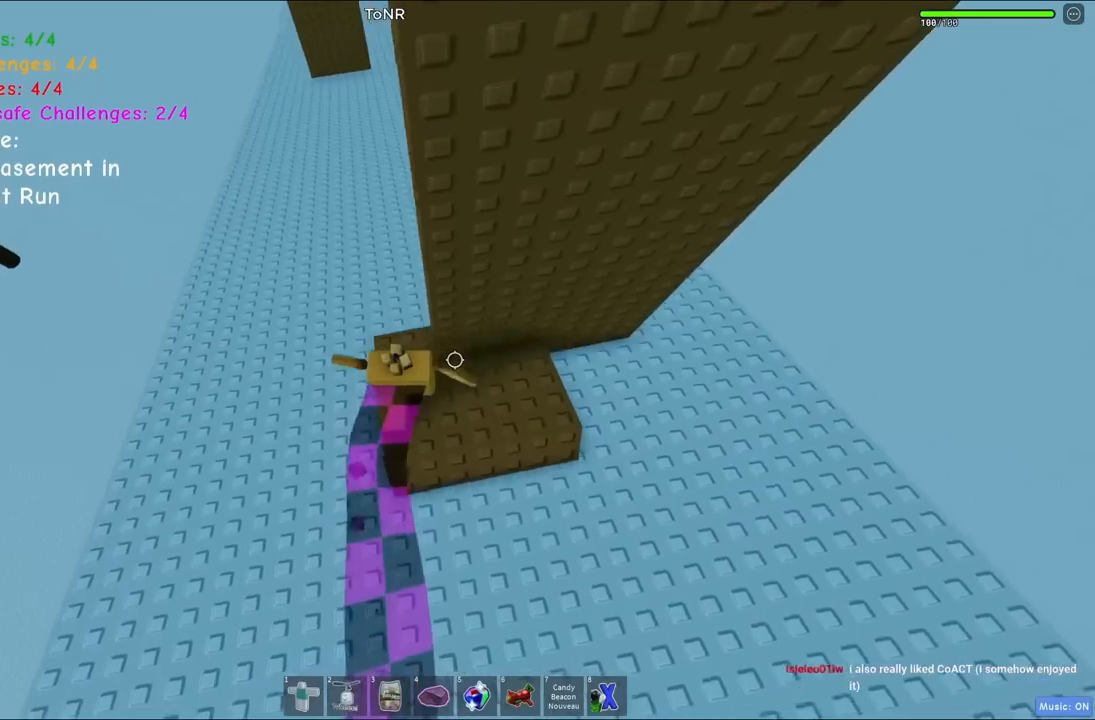
{"keys": [], "events": [[17, "w", "up"], [367, "w", "down"], [450, "d", "down"], [467, "w", "up"], [500, "d", "up"]]}
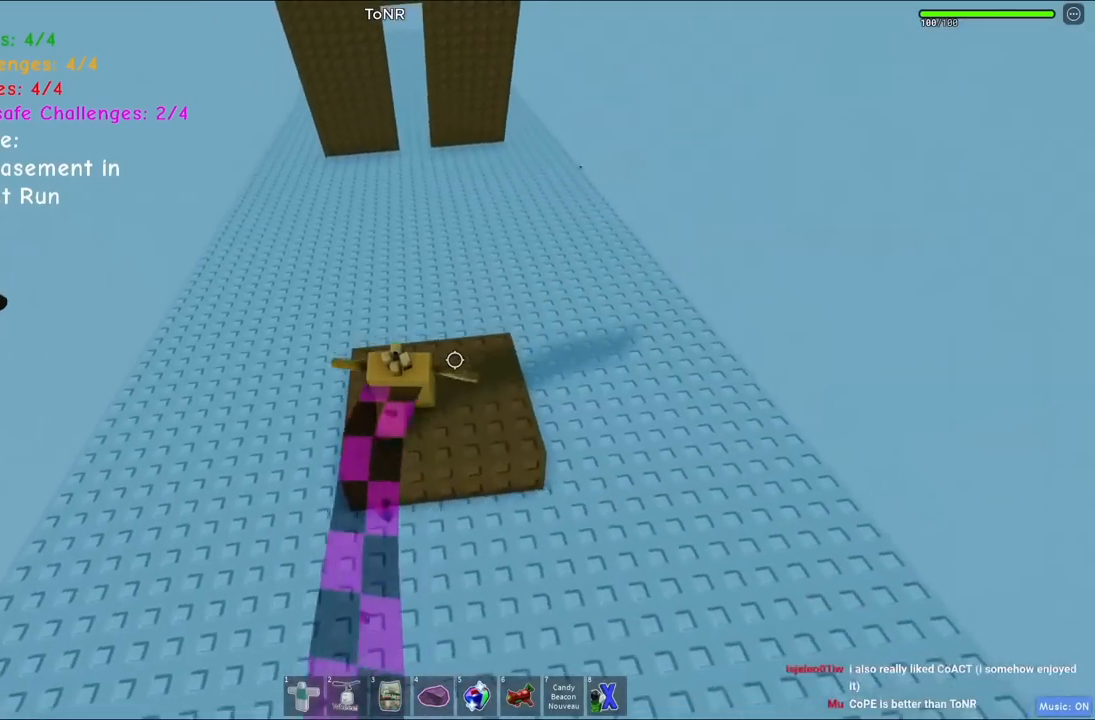
{"keys": [], "events": [[267, "d", "down"], [300, "d", "up"]]}
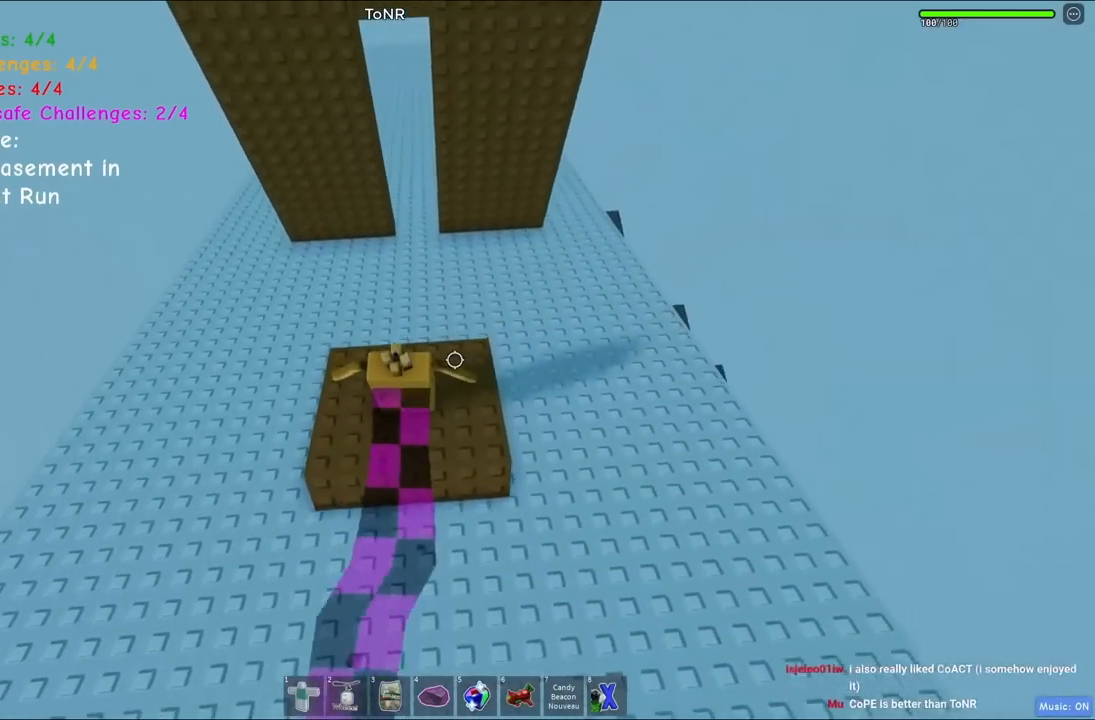
{"keys": [], "events": []}